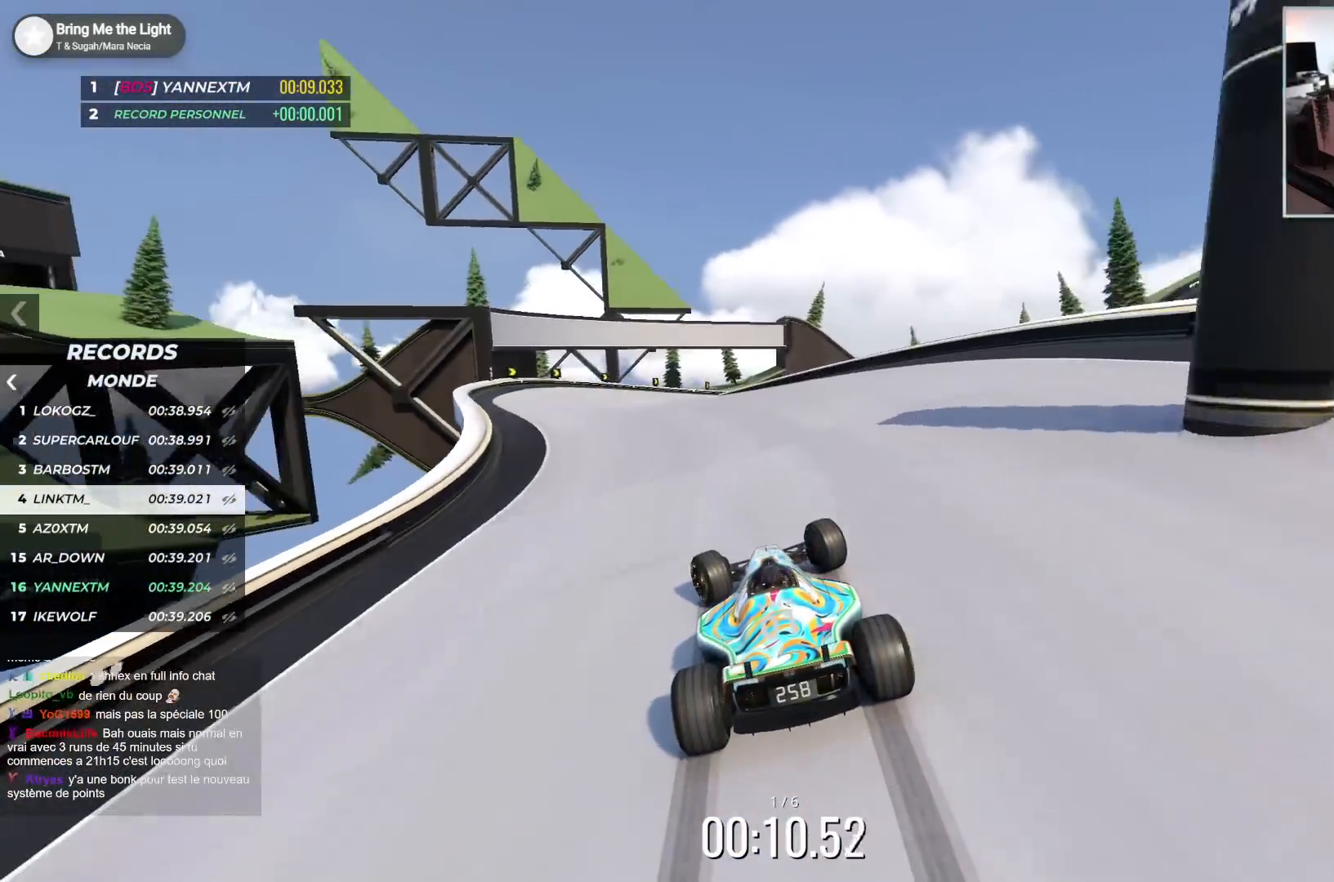
Gameplay with keyboard; each line is a JSON object with the keys held at the frame after it. "events" lists presses ("down") and releases ("up") of "down", "left", "right" and "up" between this image and that frame as [ms after this image, input, new state], when the widget could be followed in between. No other keys are recorded. Mouse input is not recorded.
{"keys": ["right", "up"], "events": [[383, "left", "up"], [467, "right", "down"]]}
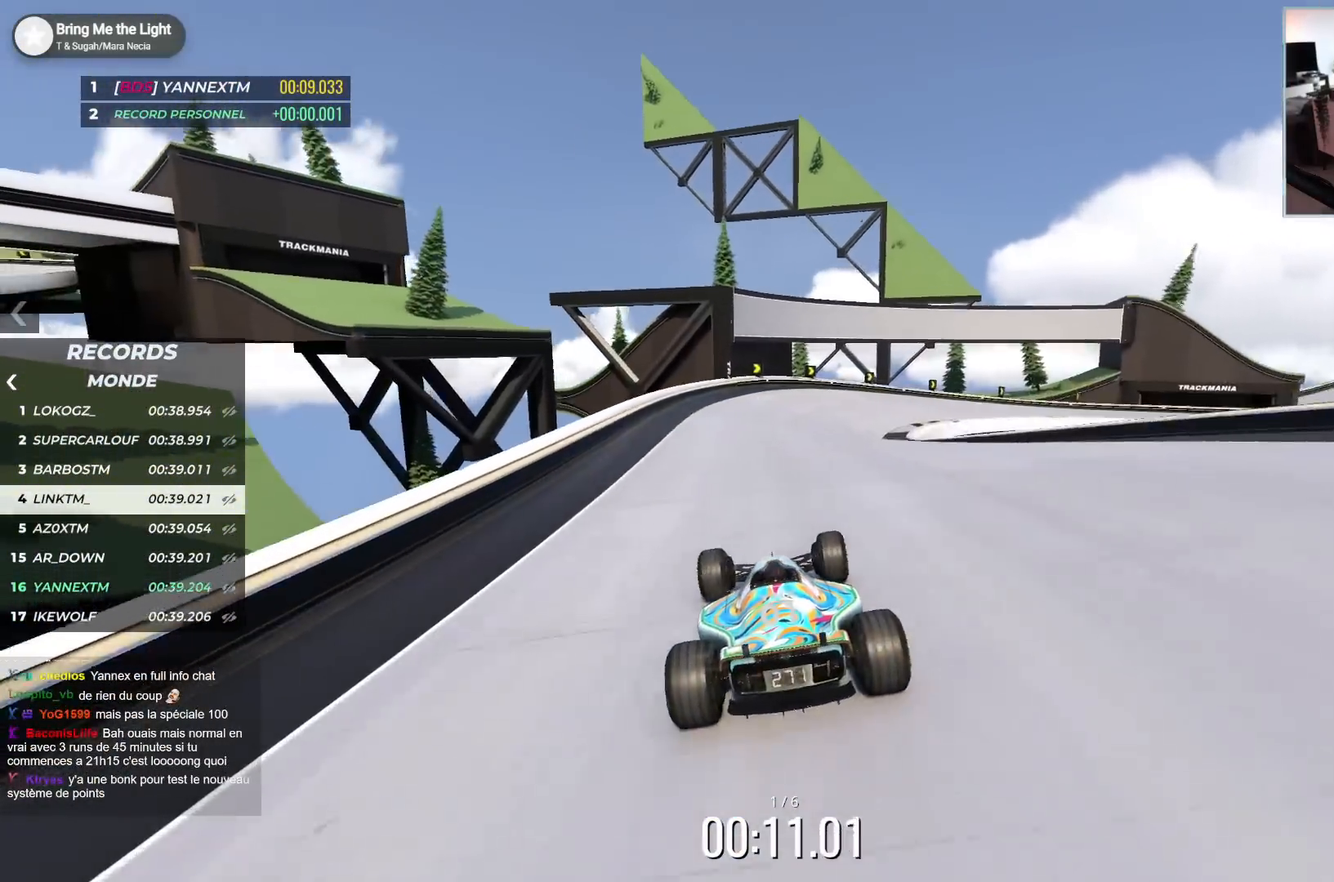
{"keys": ["down", "right", "up"], "events": [[333, "down", "down"]]}
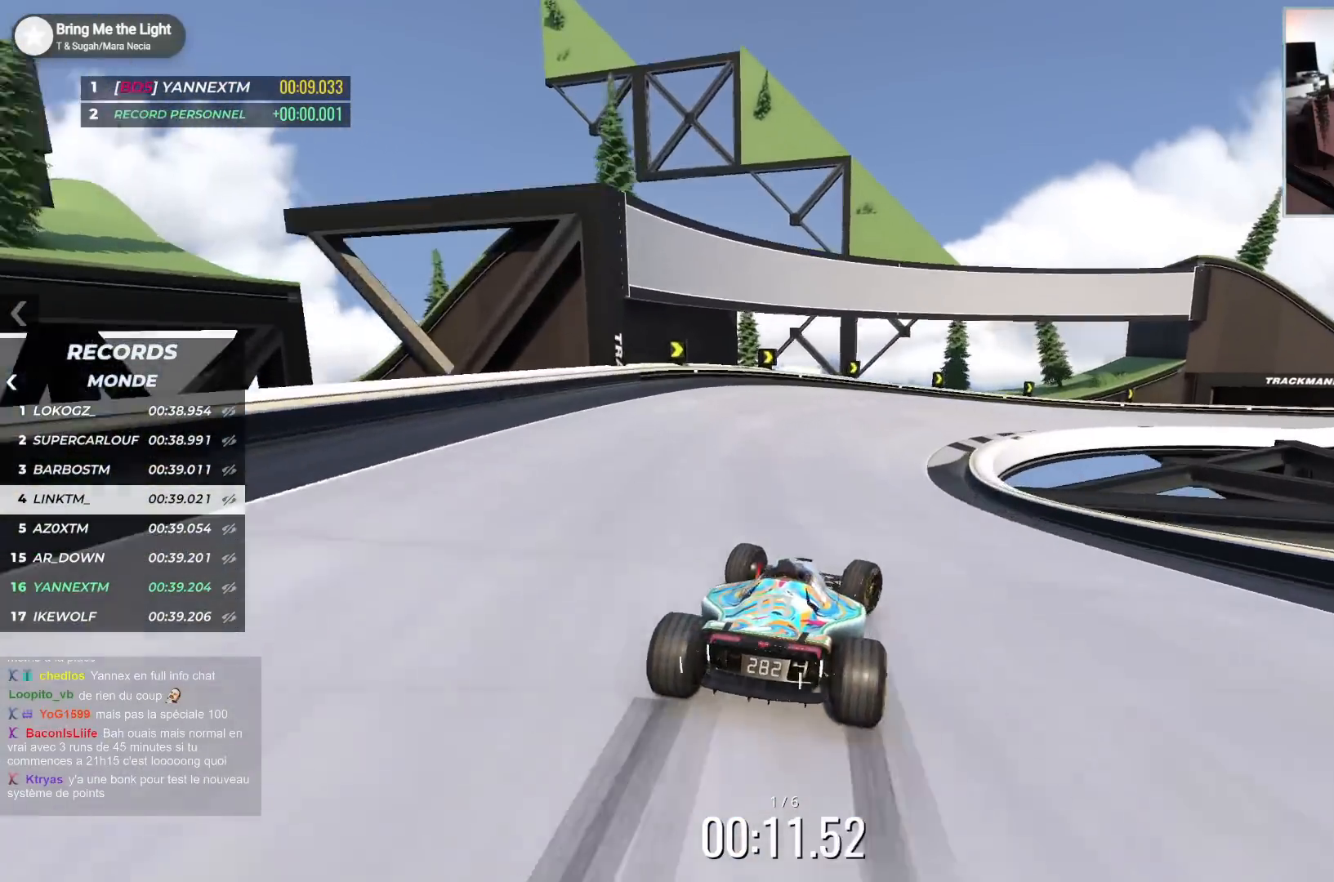
{"keys": ["right", "up"], "events": [[233, "down", "up"], [250, "up", "up"], [350, "up", "down"]]}
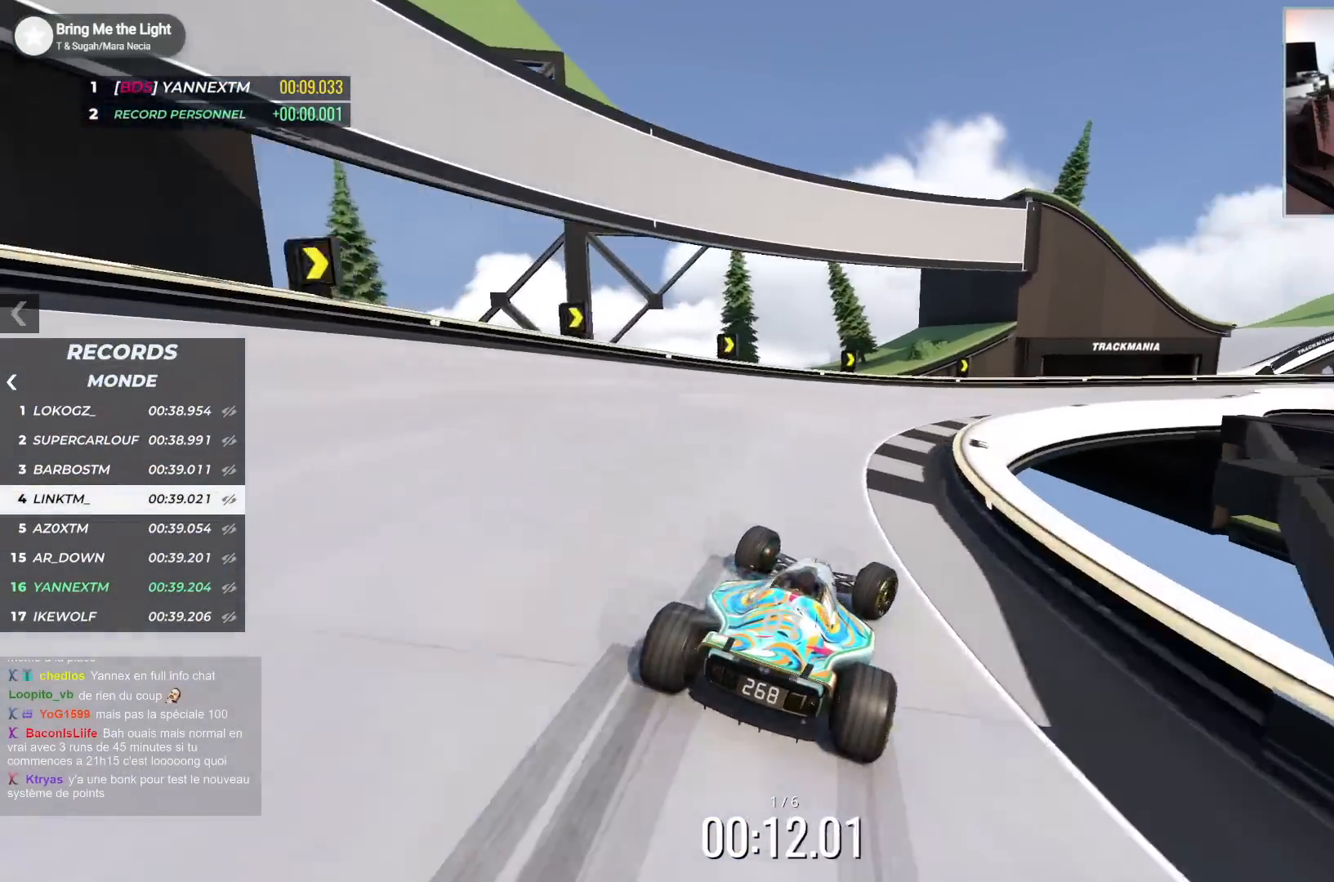
{"keys": ["right", "up"], "events": [[183, "down", "down"], [250, "down", "up"]]}
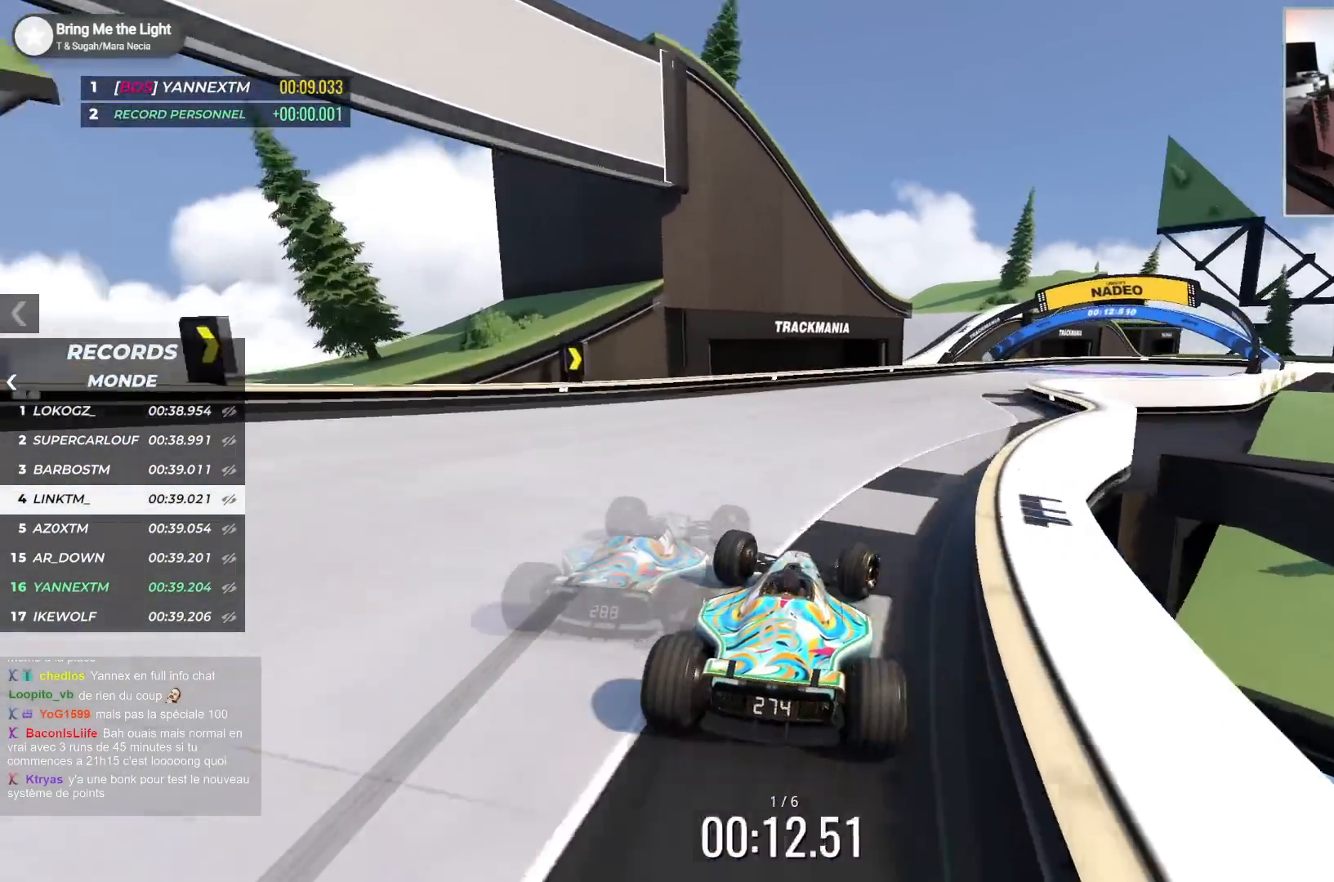
{"keys": [], "events": [[150, "right", "up"], [150, "up", "up"]]}
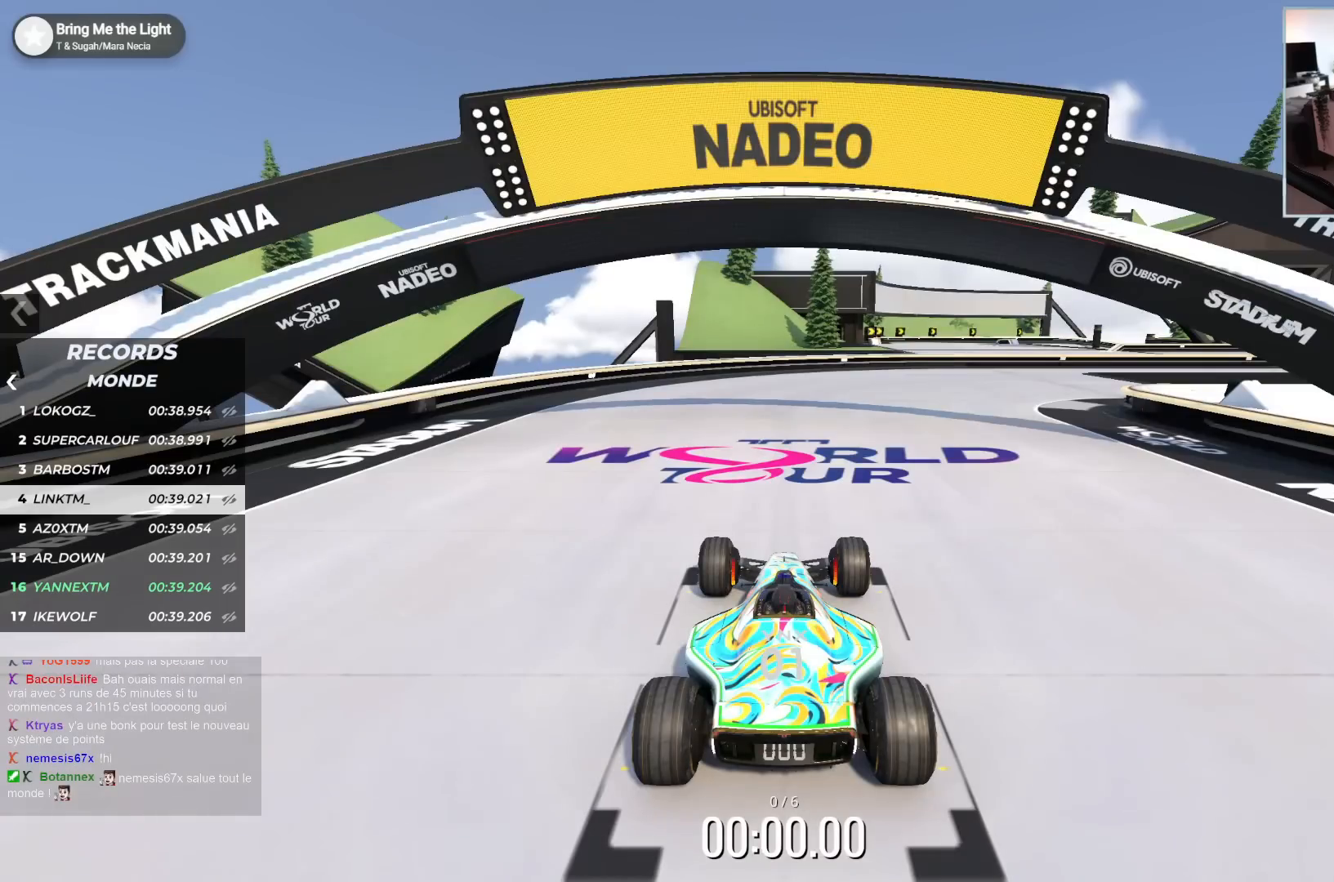
{"keys": [], "events": []}
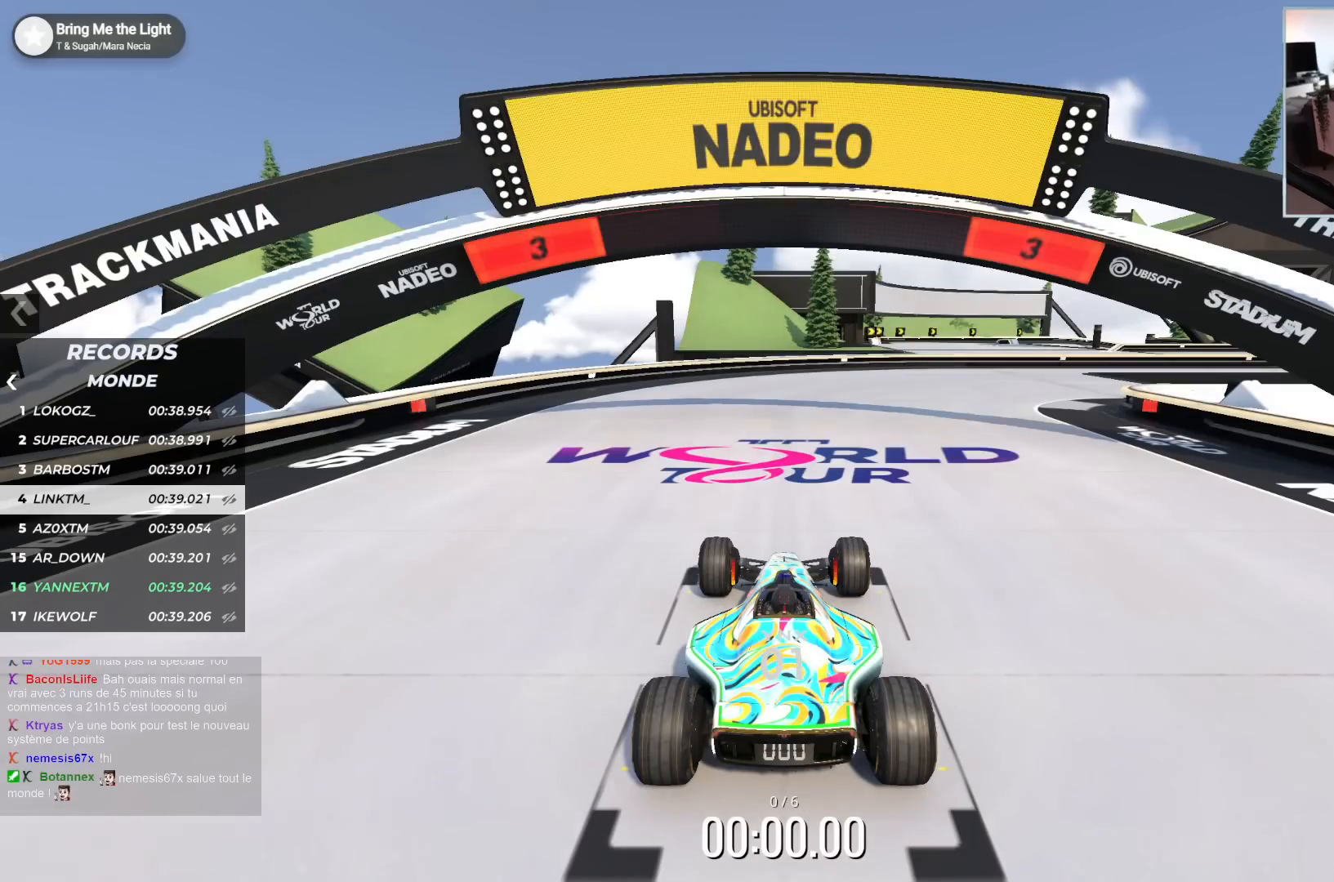
{"keys": [], "events": []}
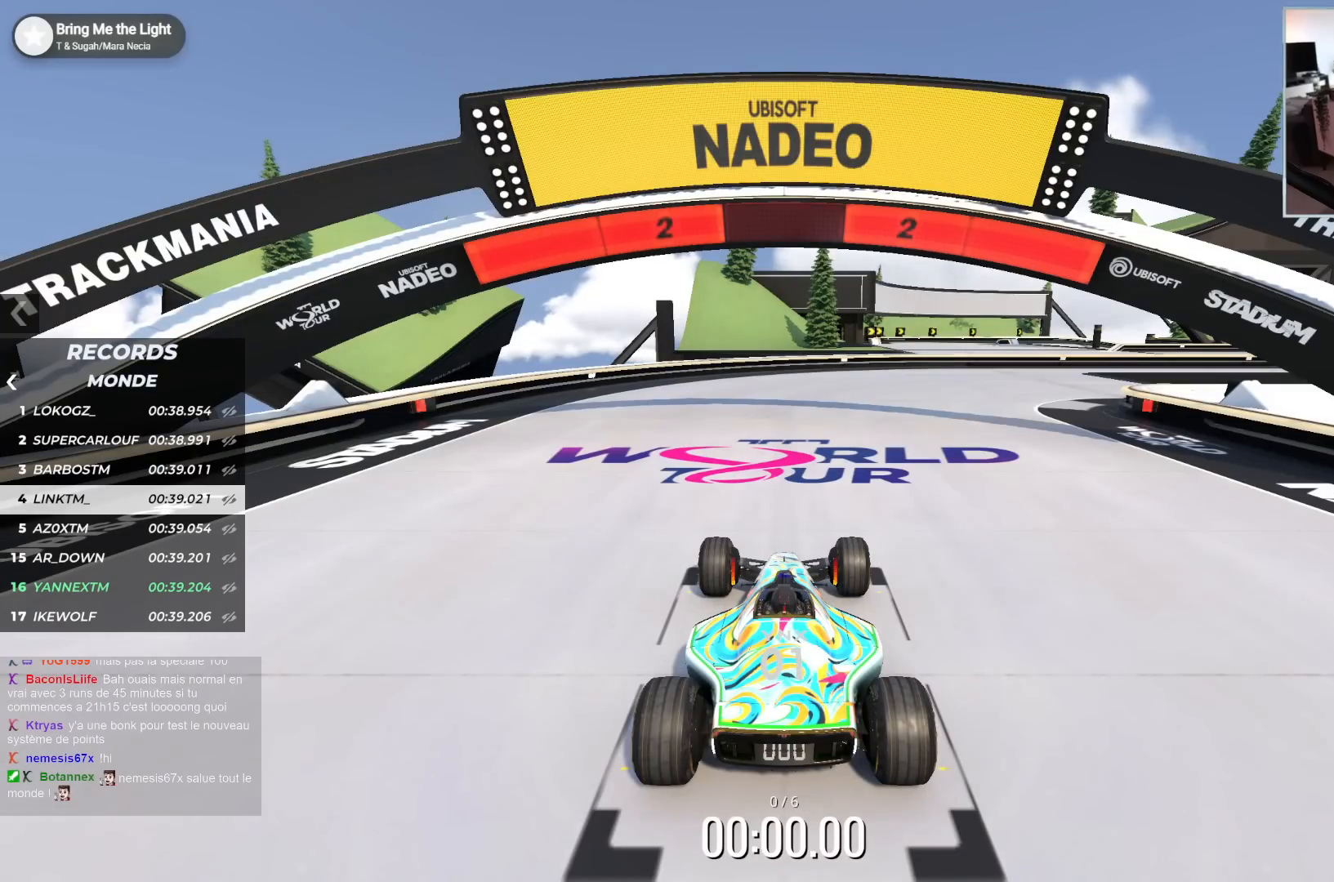
{"keys": [], "events": []}
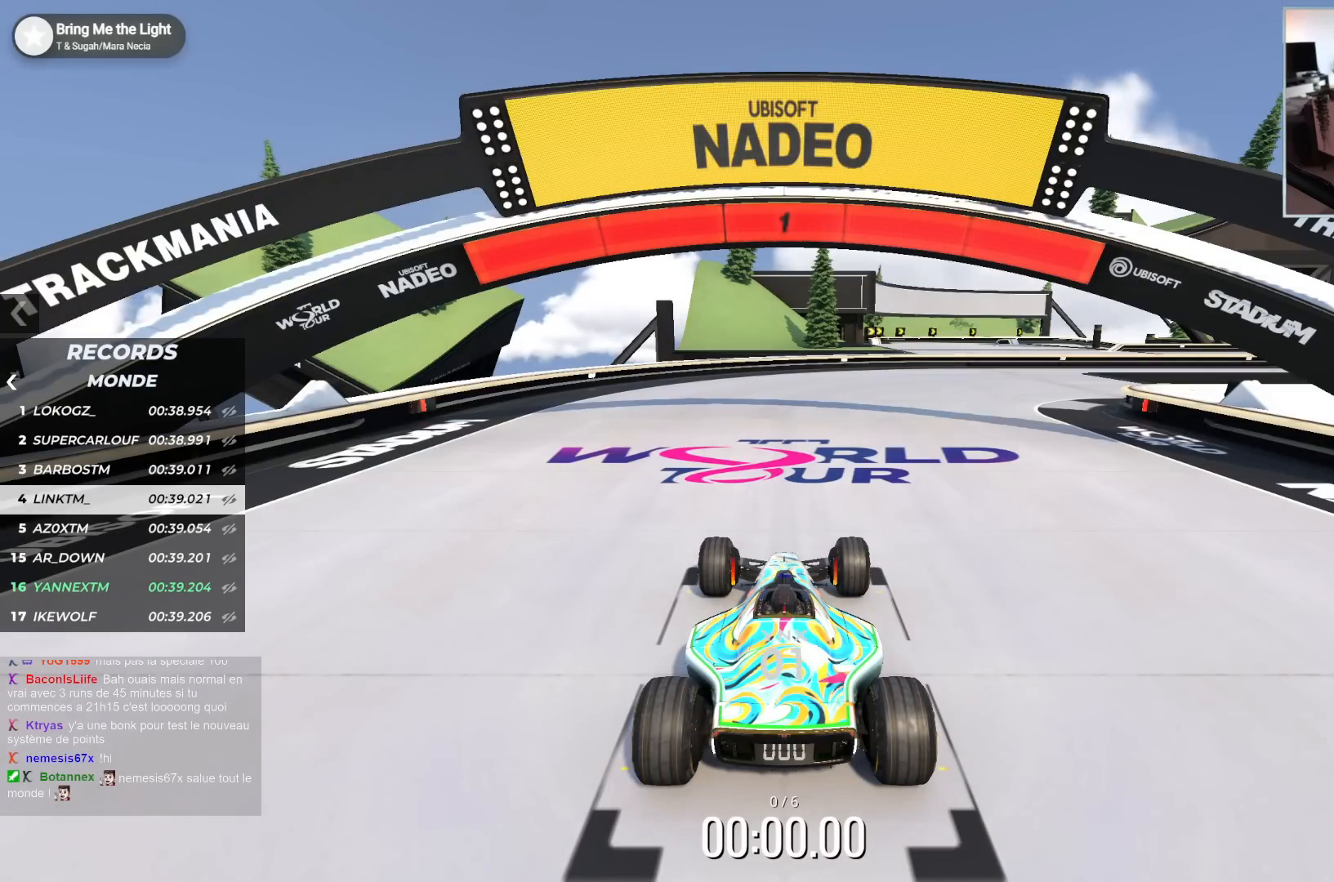
{"keys": ["right", "up"], "events": [[183, "right", "down"], [183, "up", "down"]]}
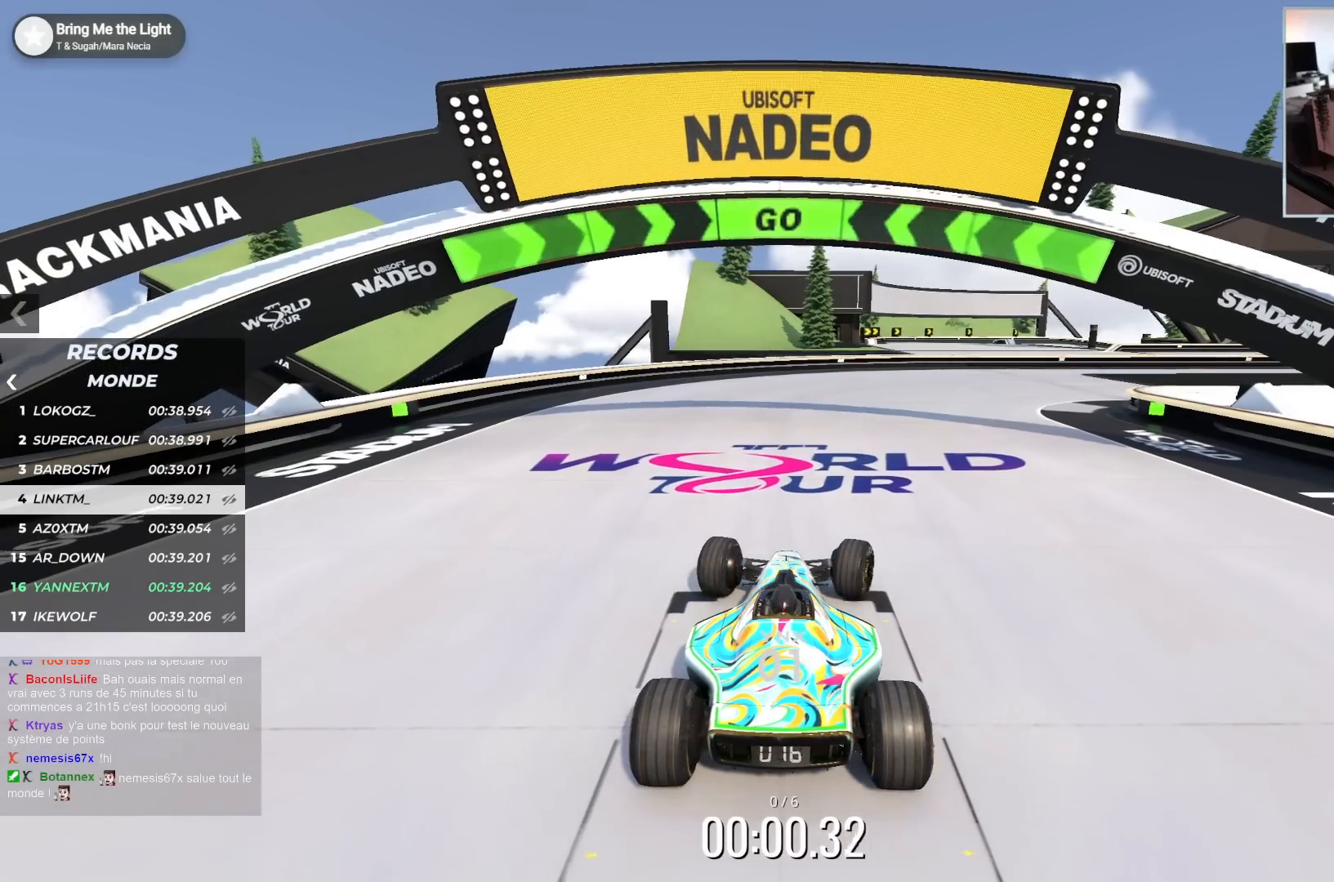
{"keys": ["right", "up"], "events": []}
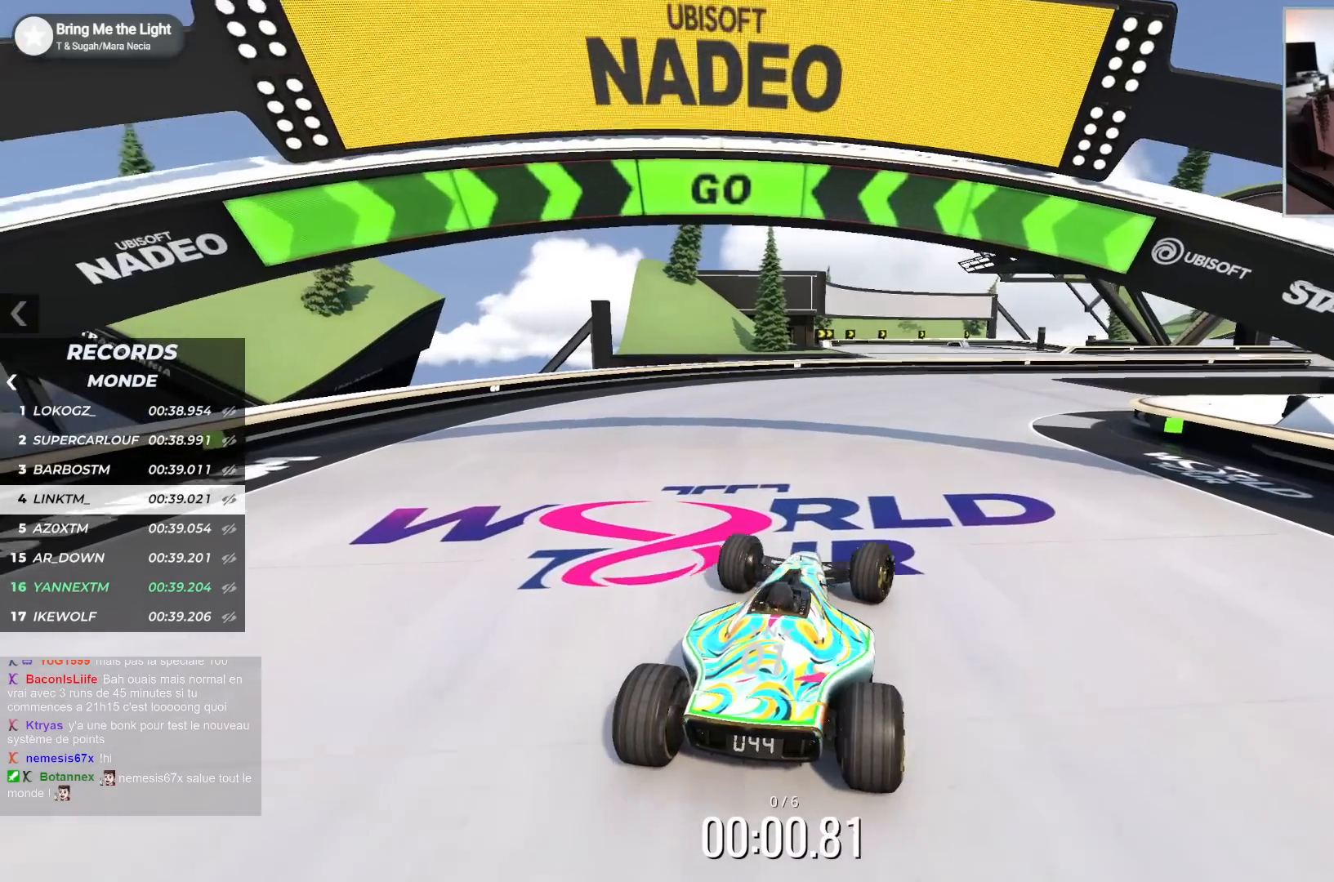
{"keys": ["right", "up"], "events": []}
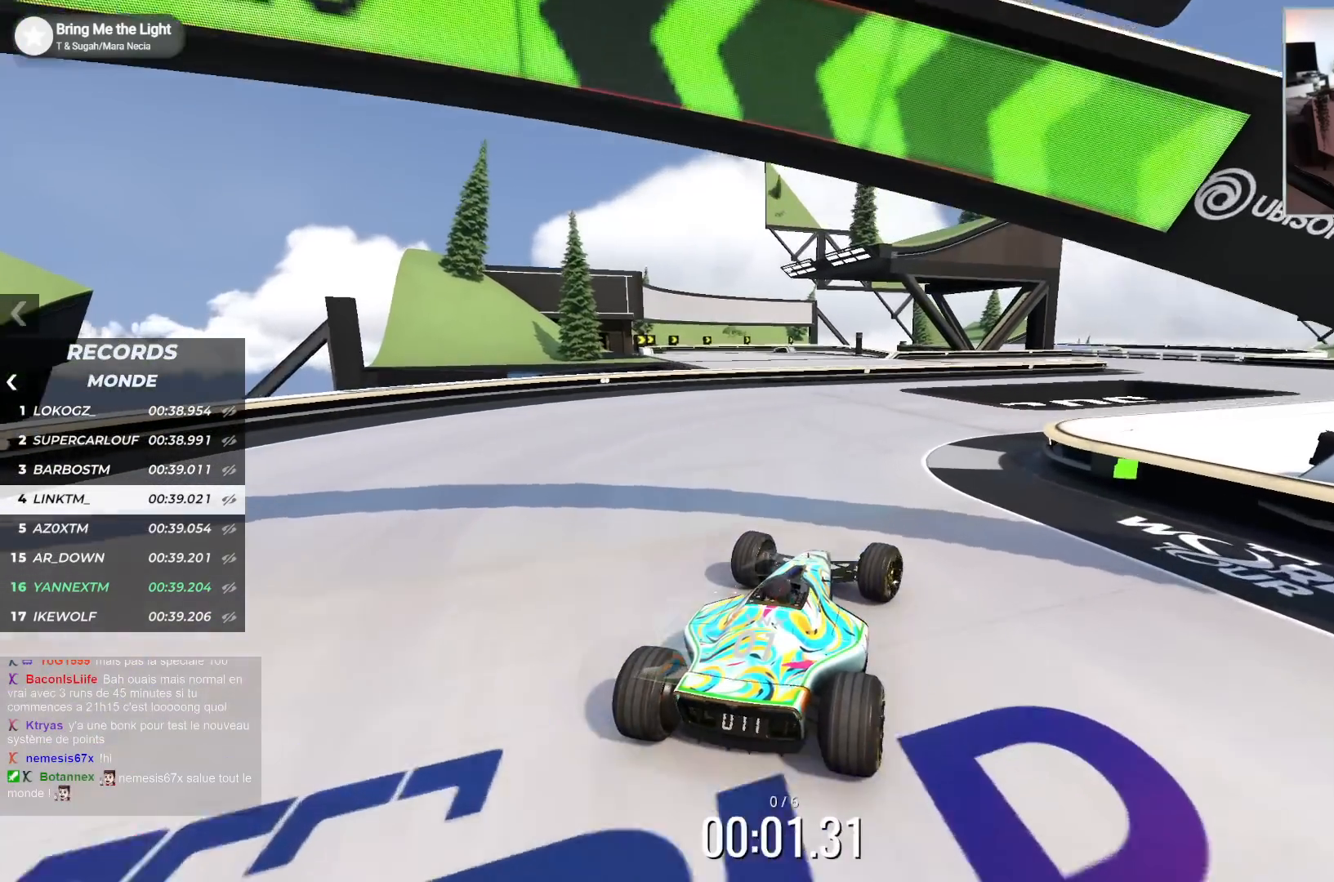
{"keys": ["right", "up"], "events": []}
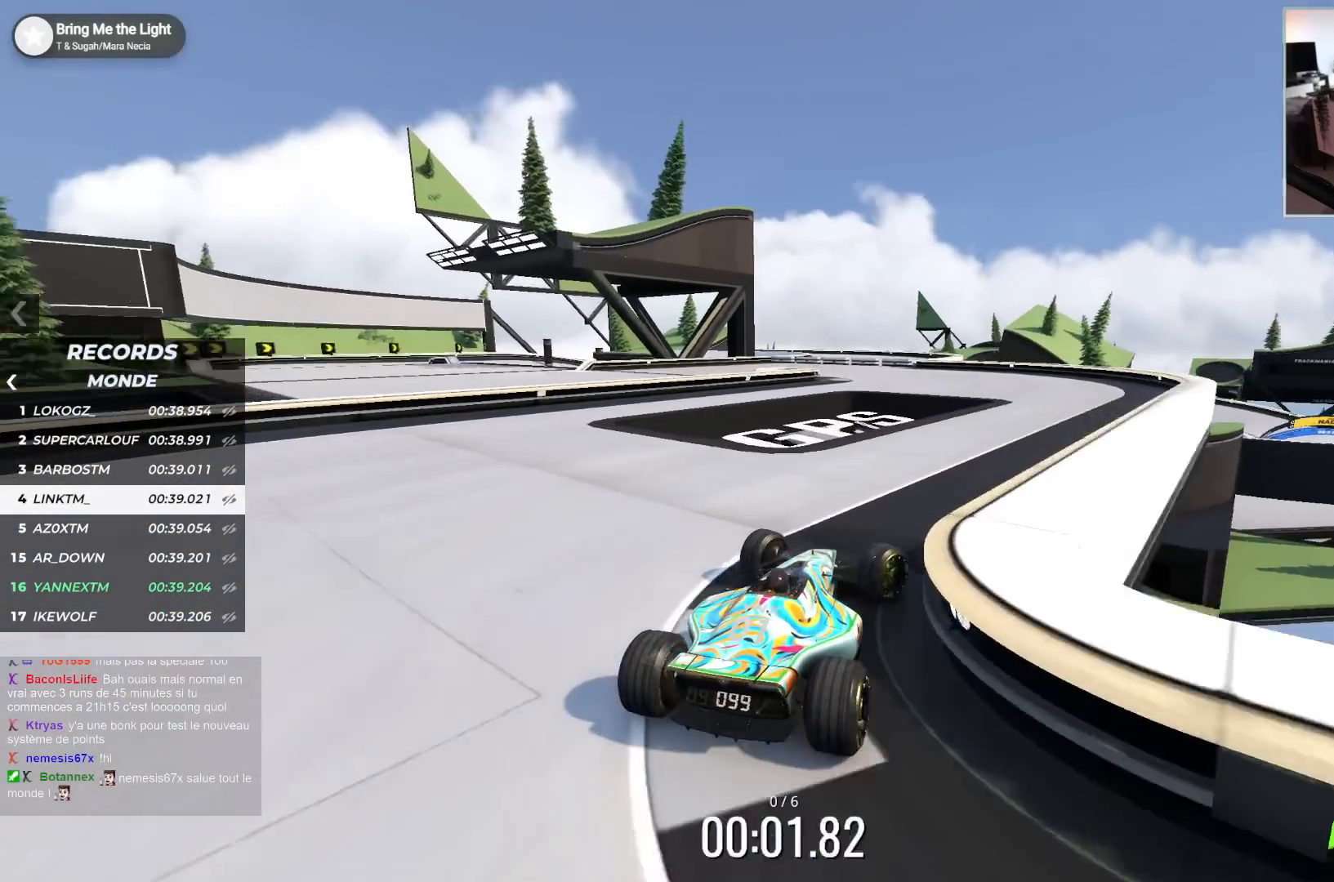
{"keys": ["left", "up"], "events": [[83, "right", "up"], [133, "left", "down"], [317, "left", "up"], [450, "left", "down"]]}
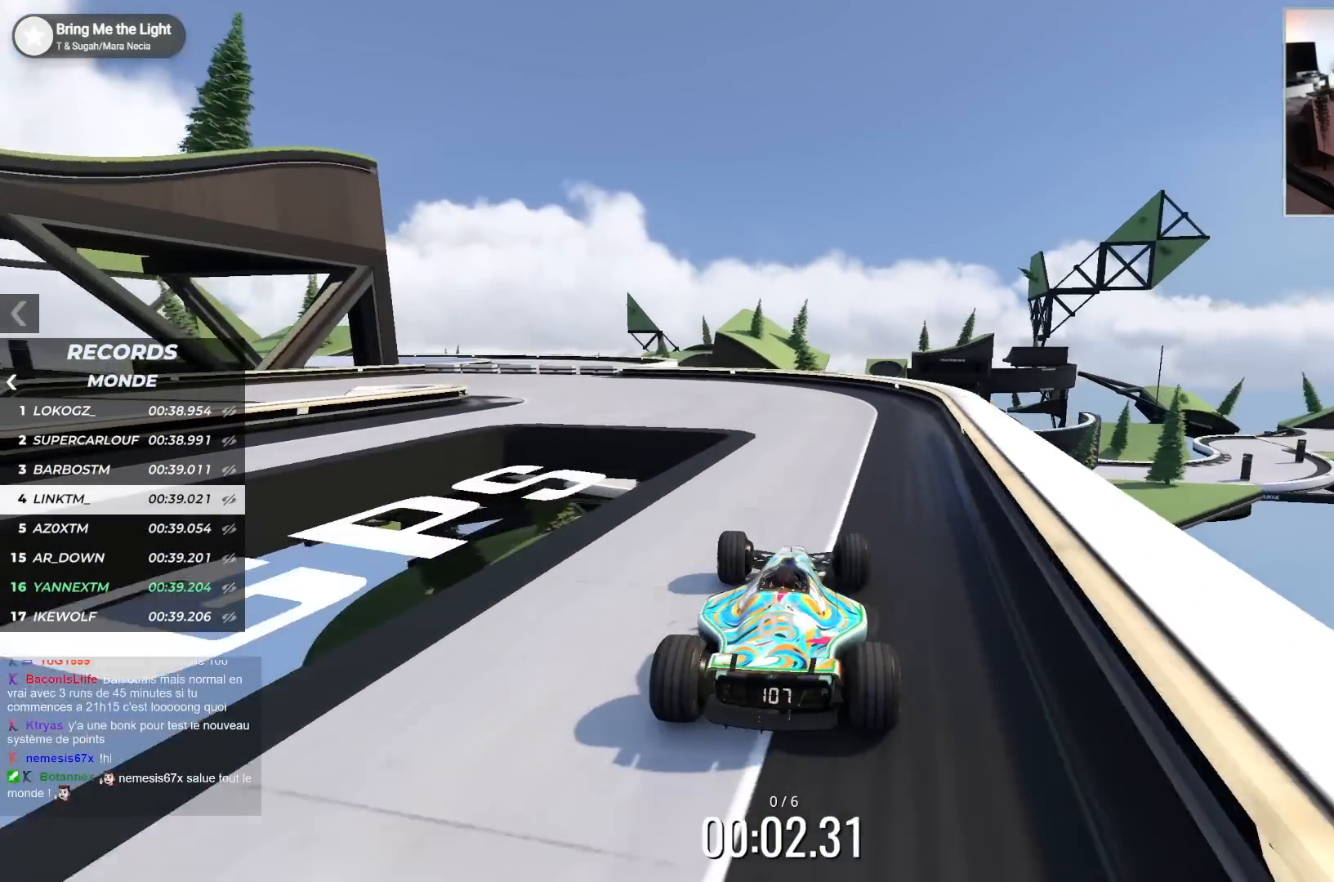
{"keys": ["left", "up"], "events": []}
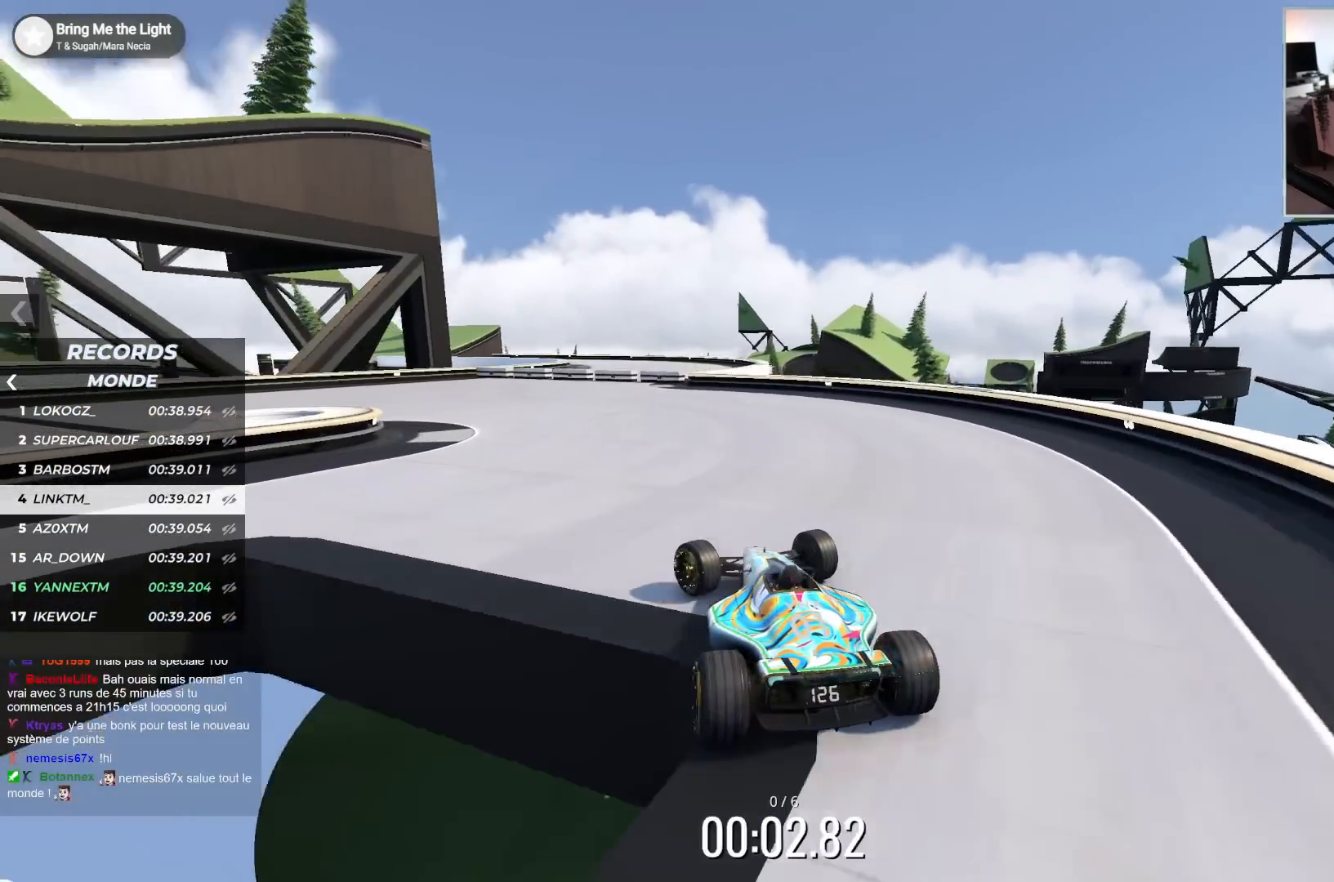
{"keys": ["left", "up"], "events": []}
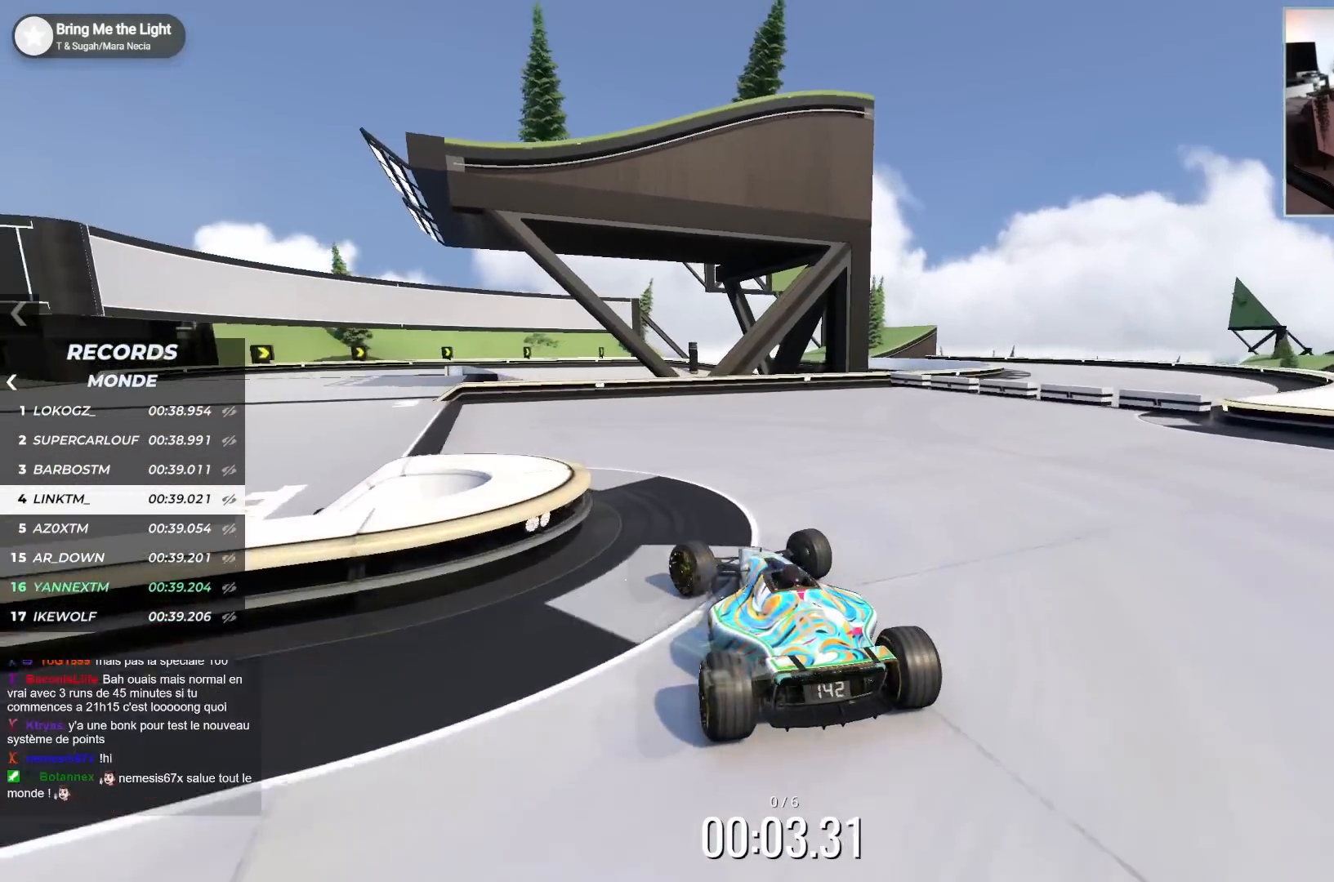
{"keys": ["up"], "events": [[417, "left", "up"]]}
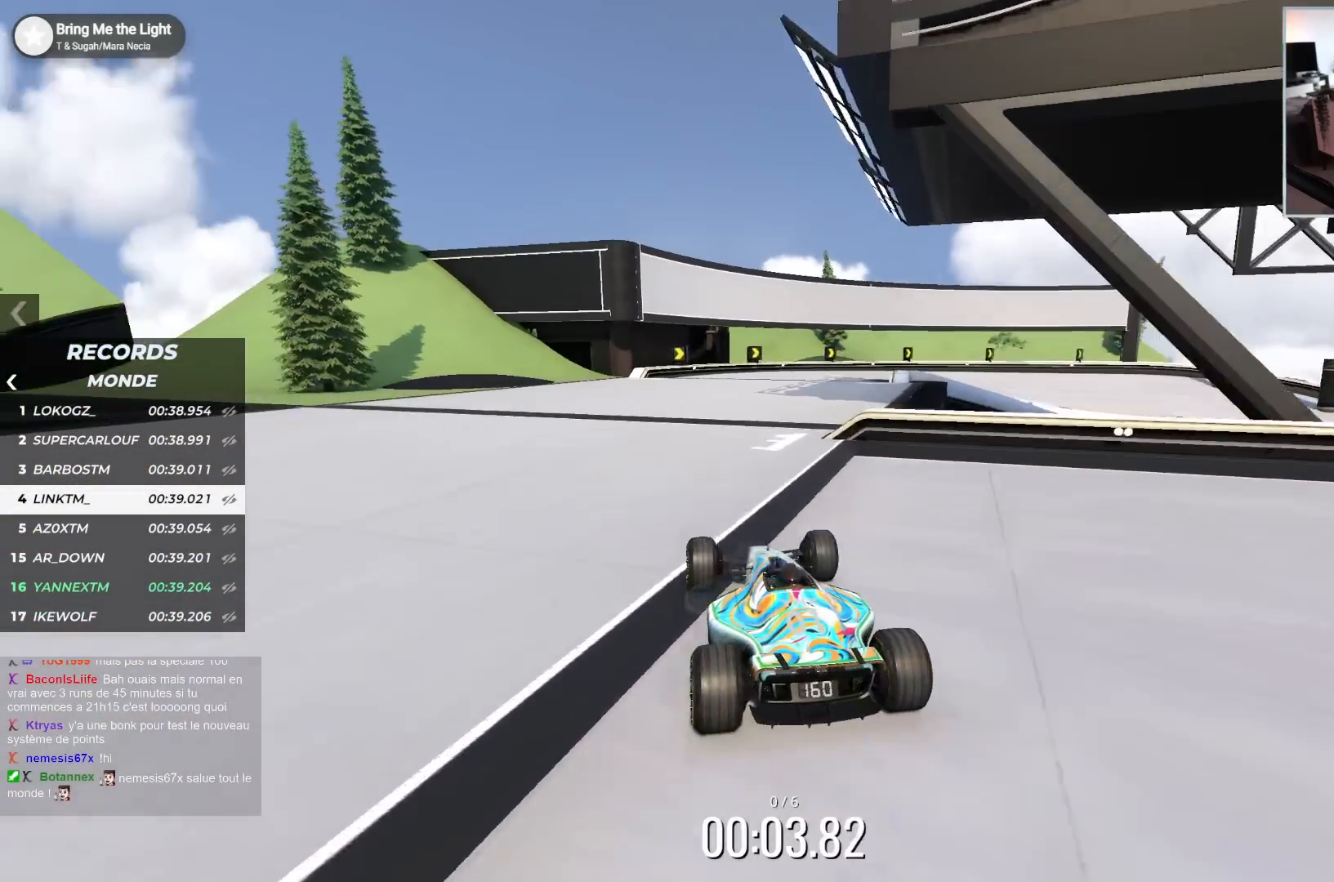
{"keys": ["right", "up"], "events": [[200, "right", "down"]]}
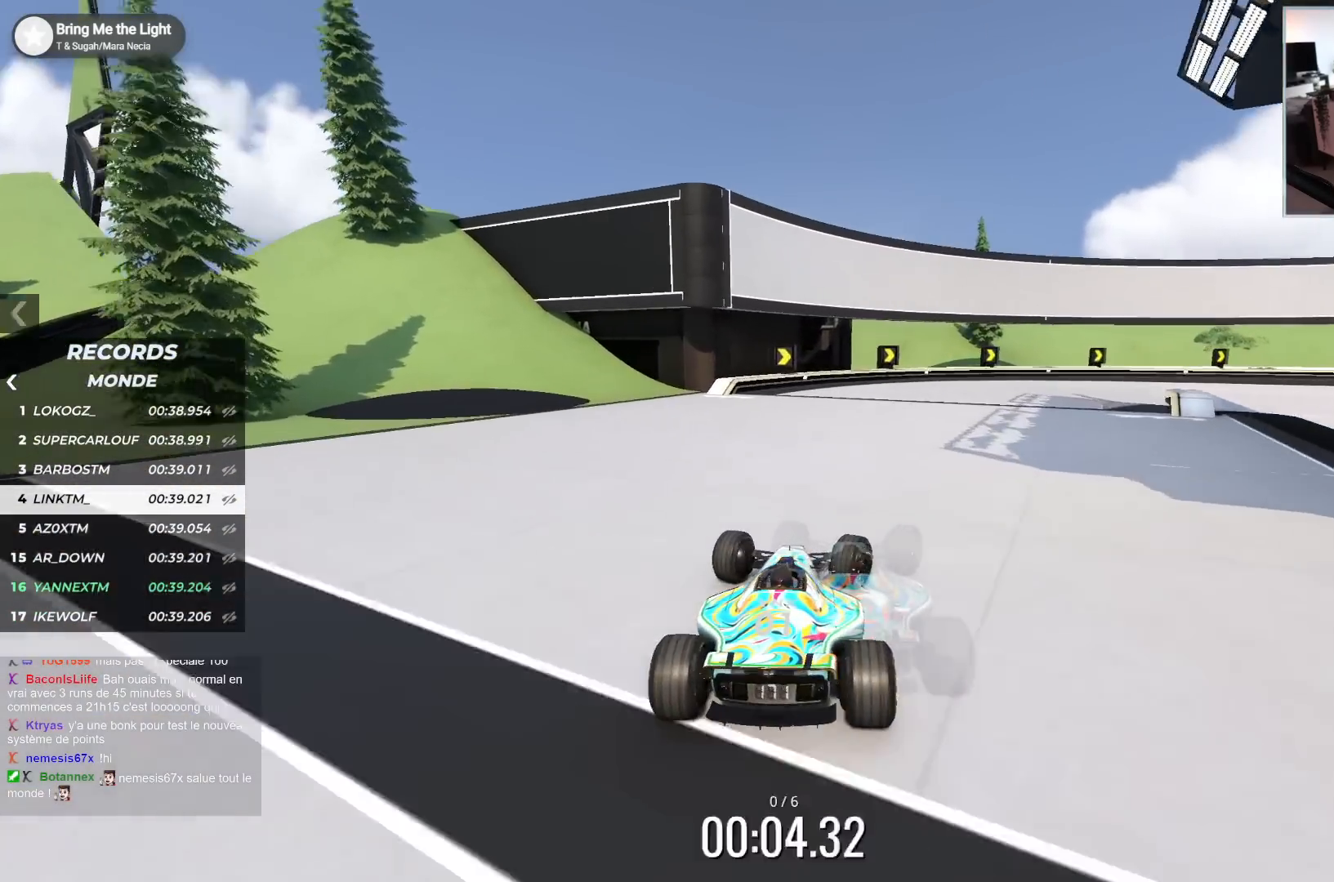
{"keys": ["right", "up"], "events": []}
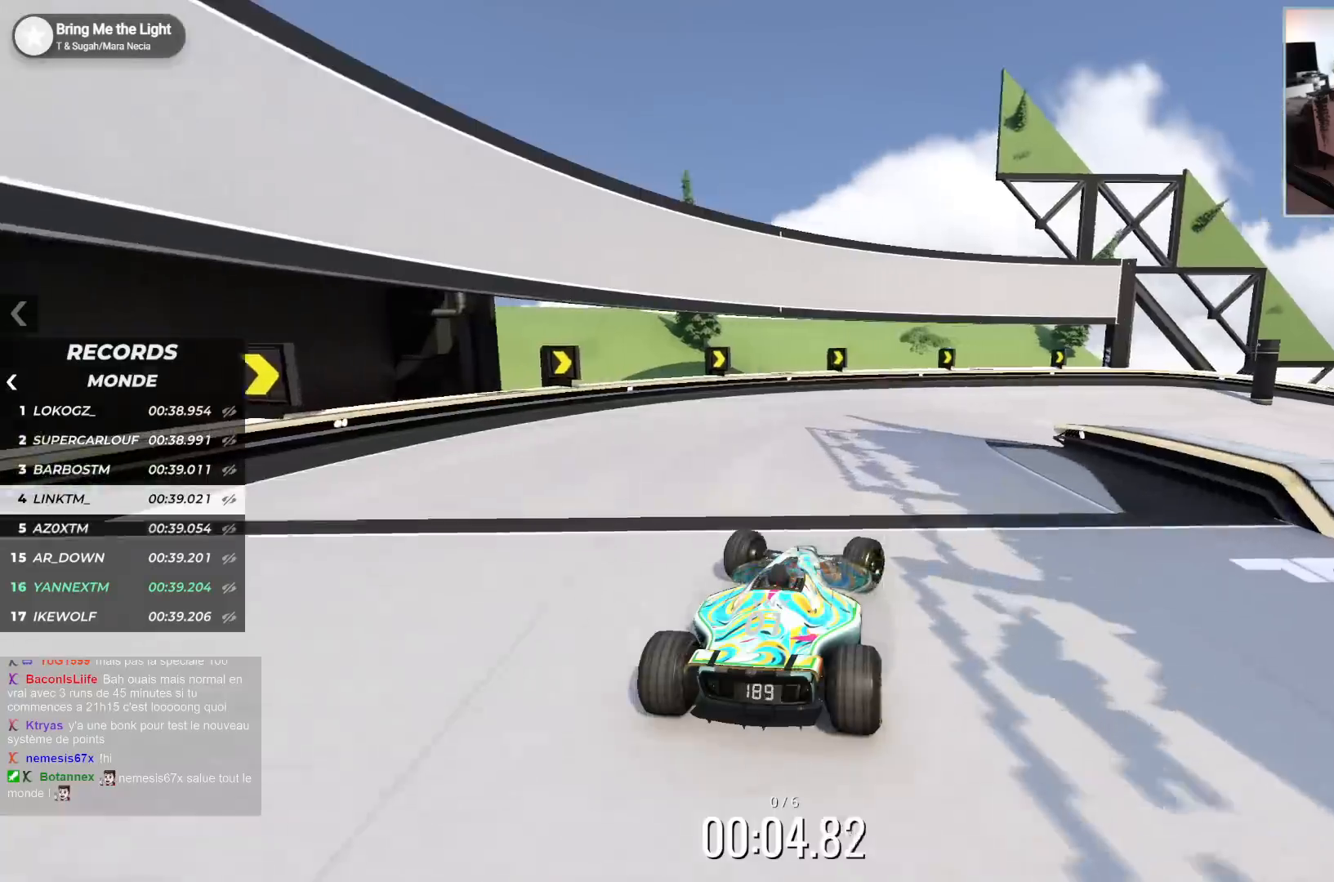
{"keys": ["down", "right", "up"], "events": [[467, "down", "down"]]}
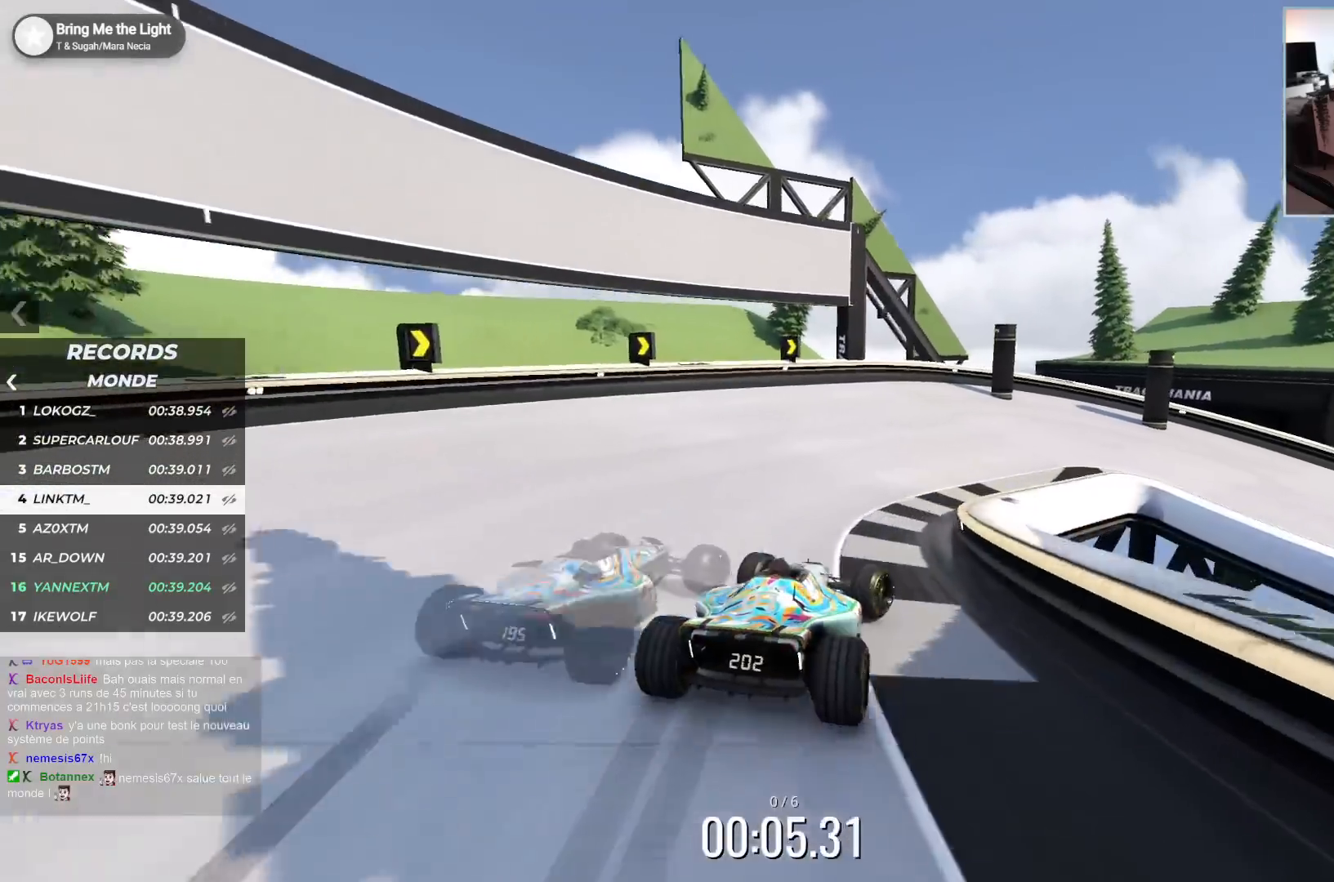
{"keys": ["right", "up"], "events": [[233, "down", "up"]]}
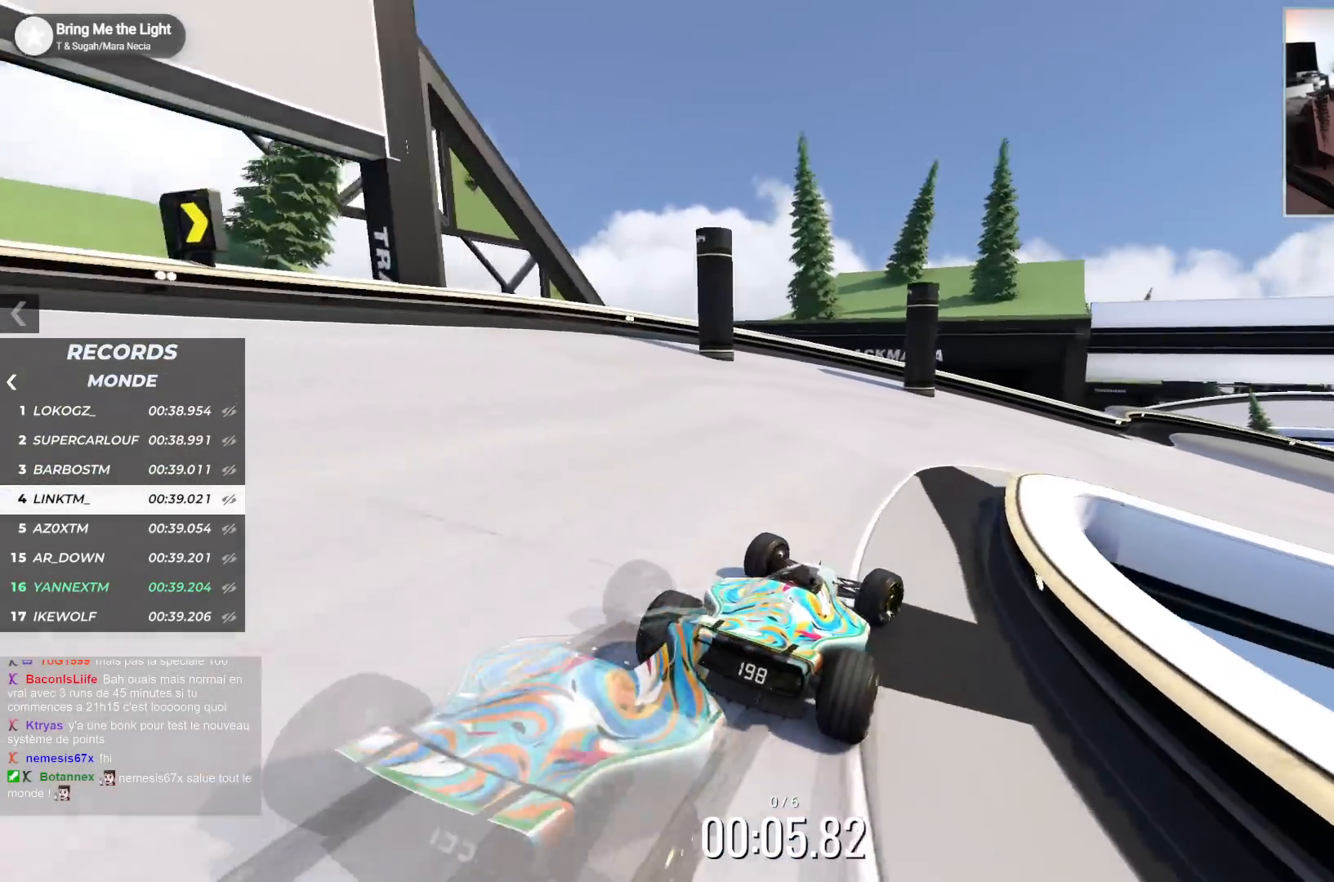
{"keys": ["right", "up"], "events": []}
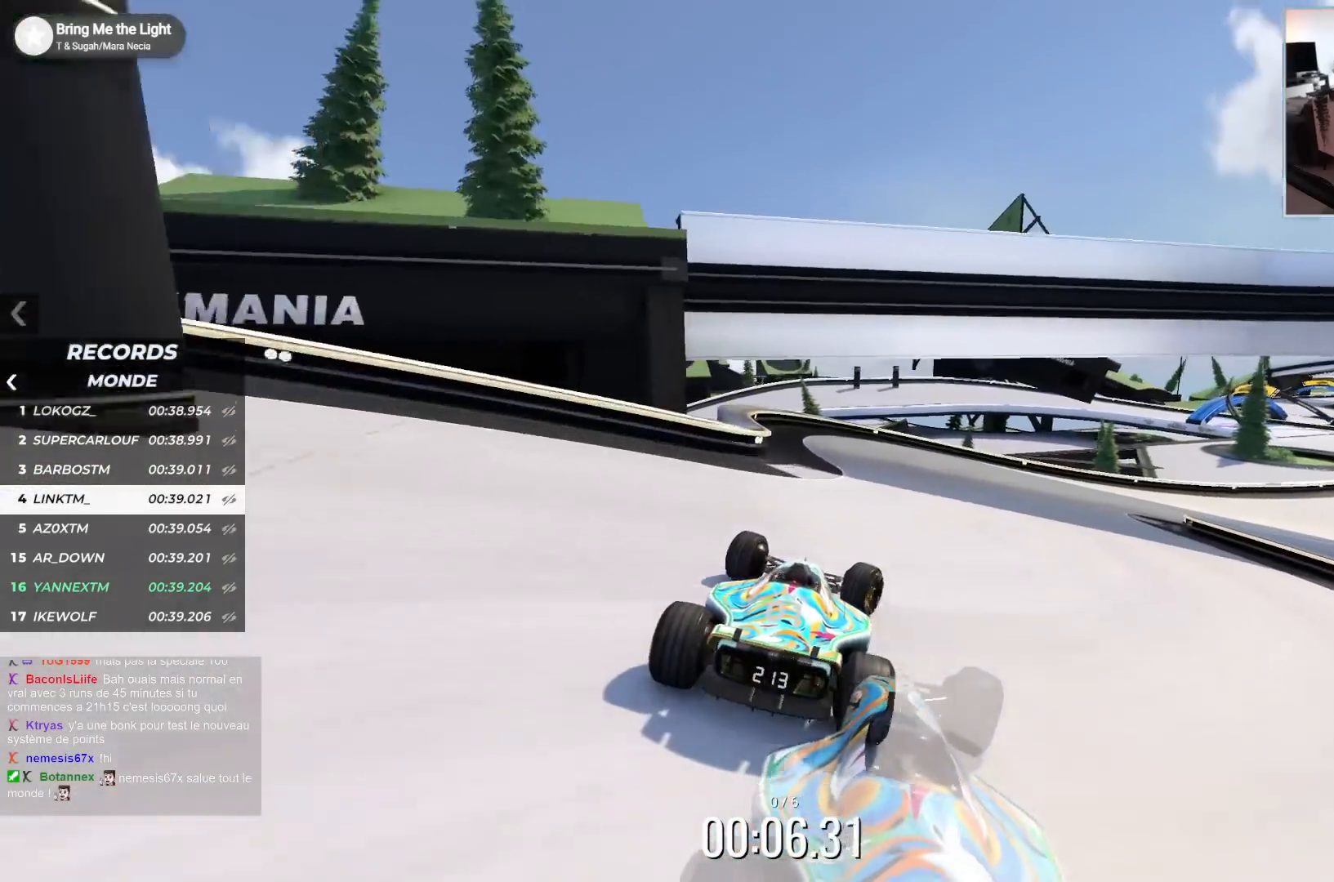
{"keys": ["right", "up"], "events": []}
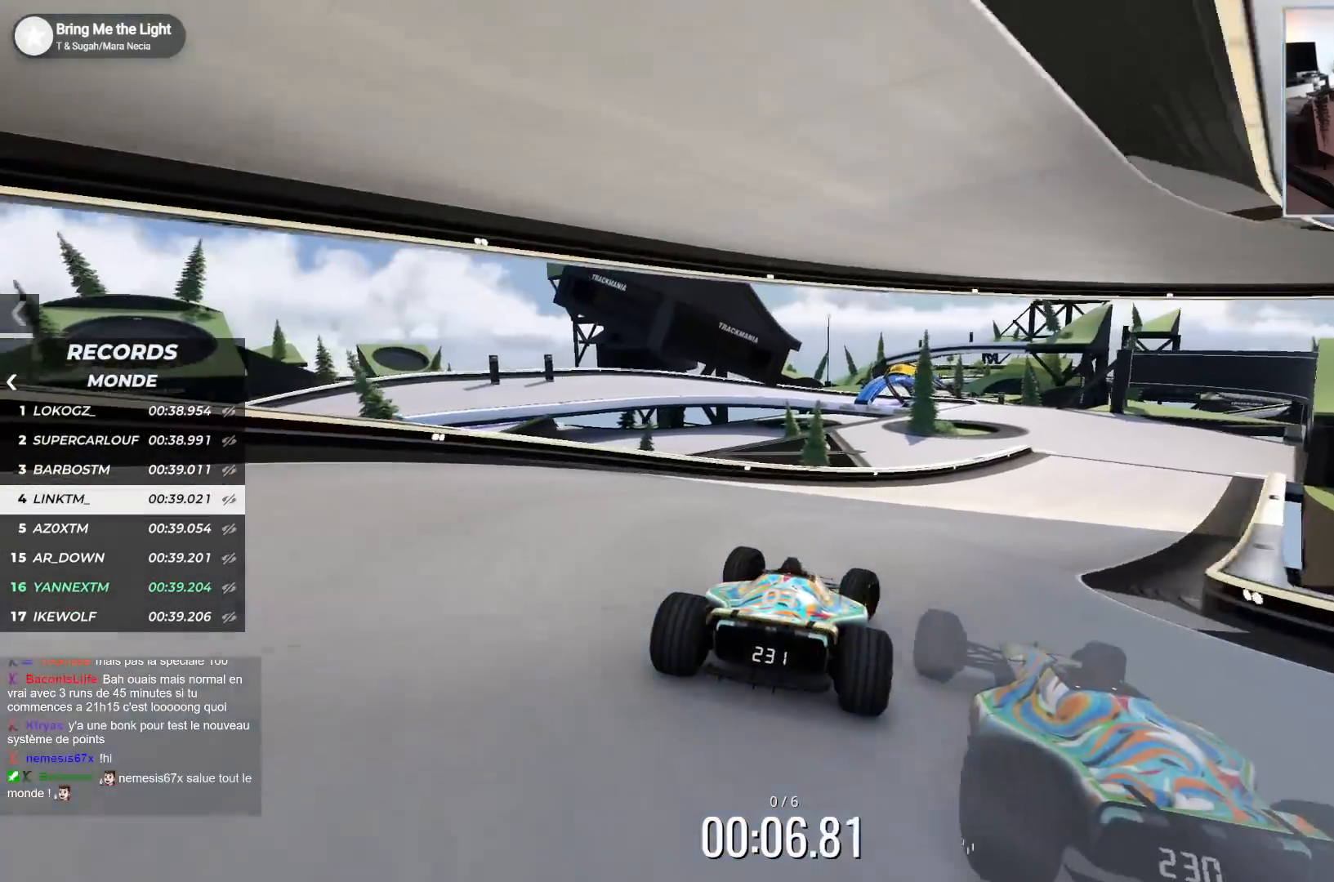
{"keys": ["left", "up"], "events": [[433, "left", "down"], [433, "right", "up"]]}
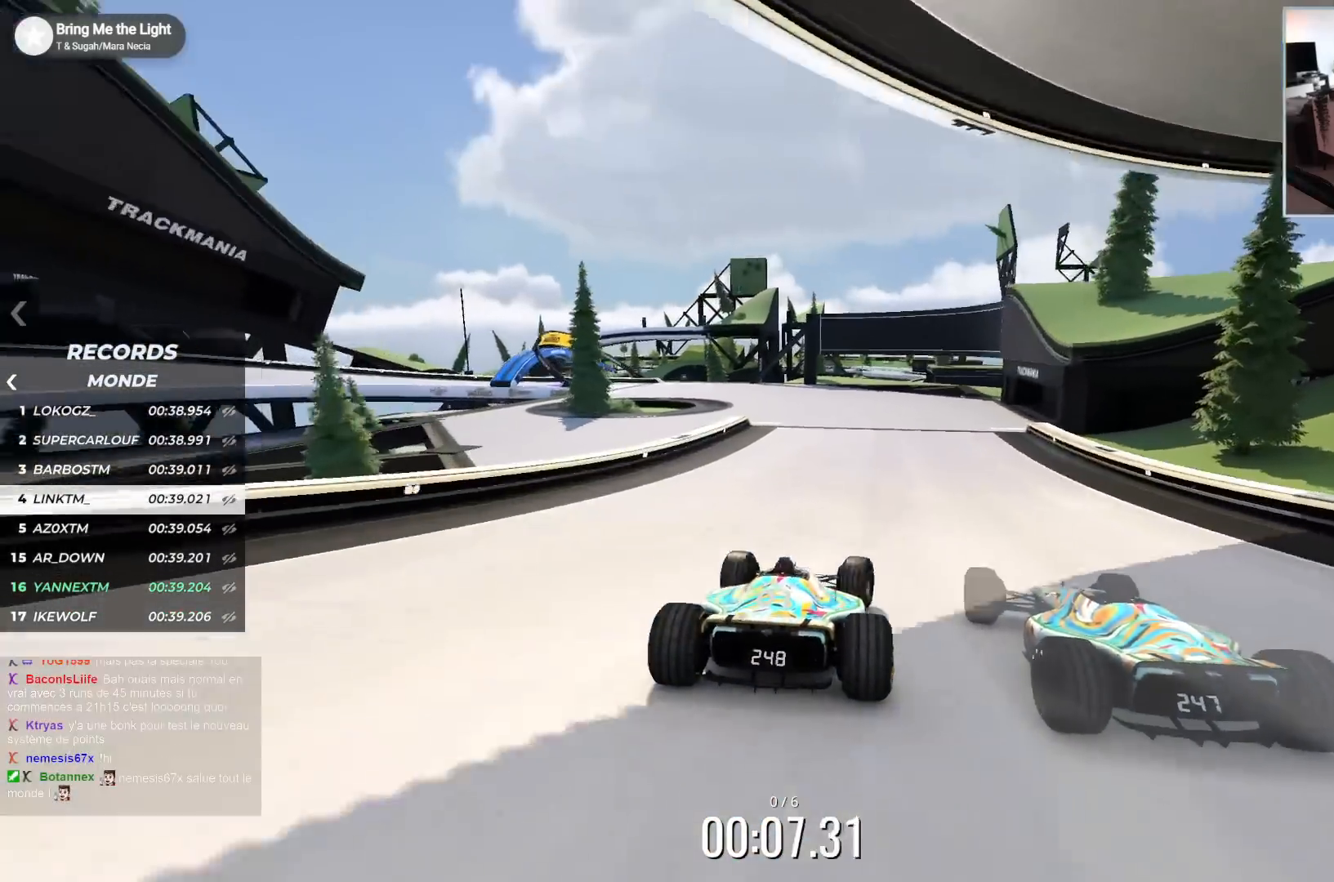
{"keys": ["down", "left", "up"], "events": [[300, "down", "down"]]}
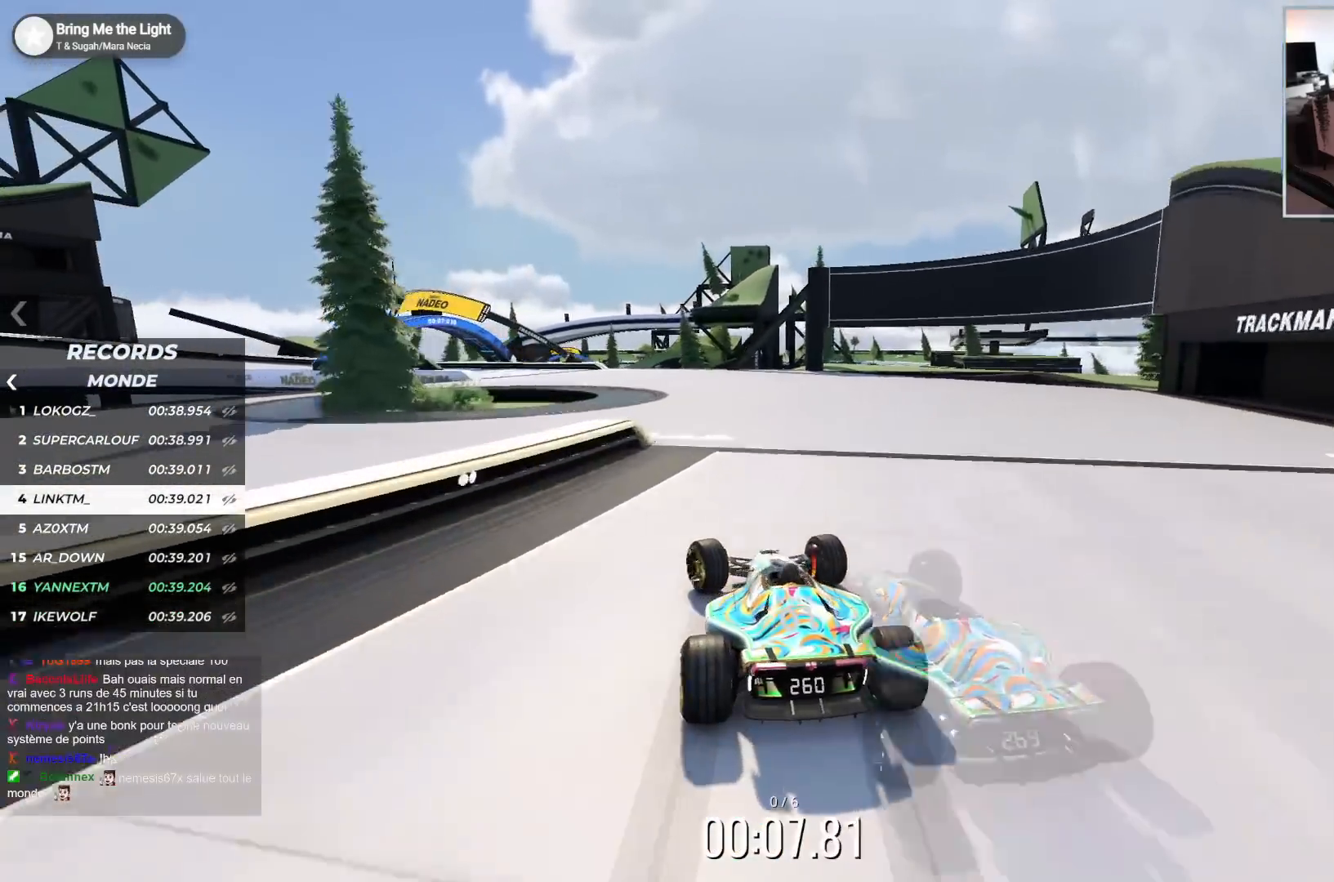
{"keys": ["down", "left", "up"], "events": [[283, "down", "up"], [500, "down", "down"]]}
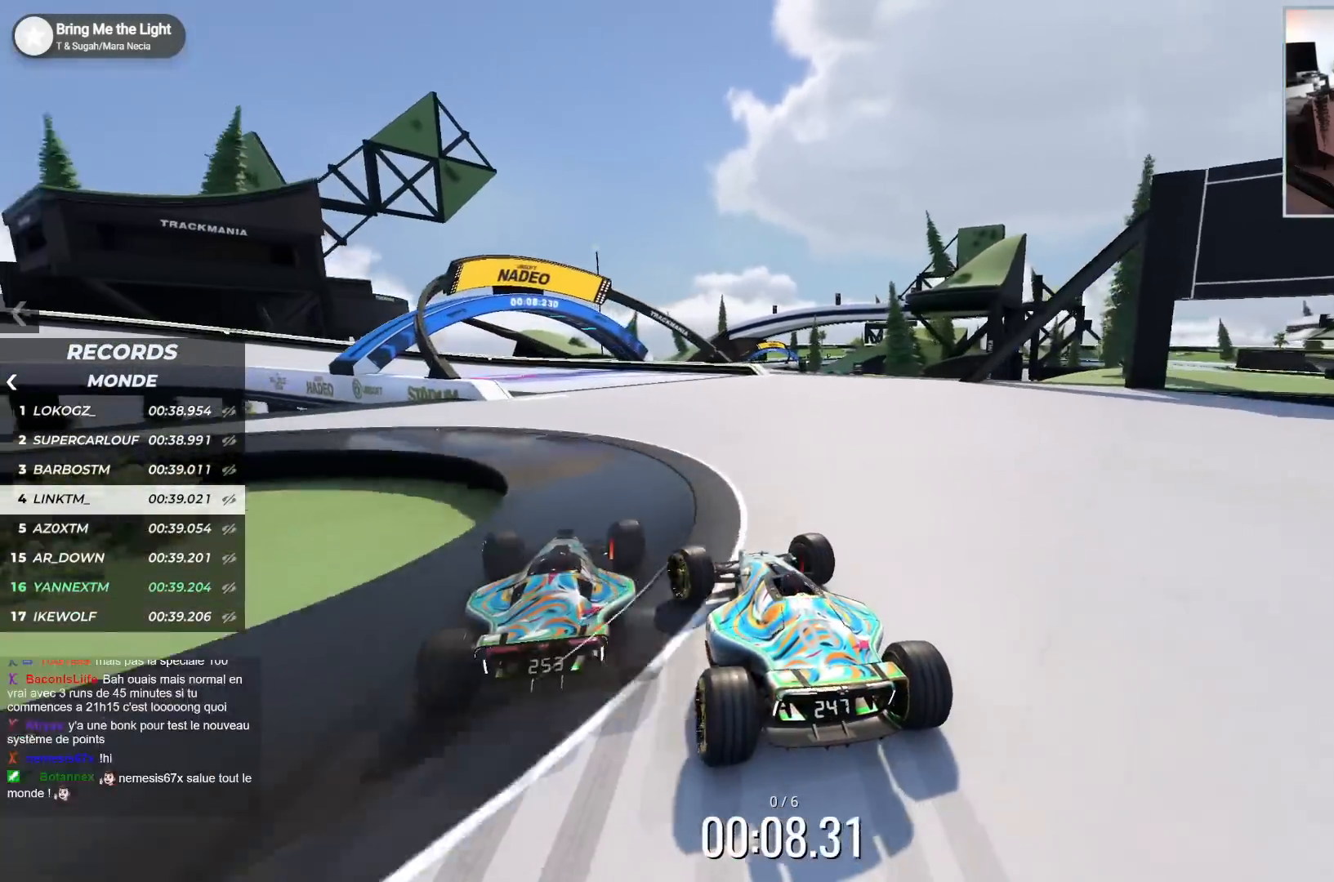
{"keys": ["down", "left", "up"], "events": [[133, "down", "up"], [417, "down", "down"]]}
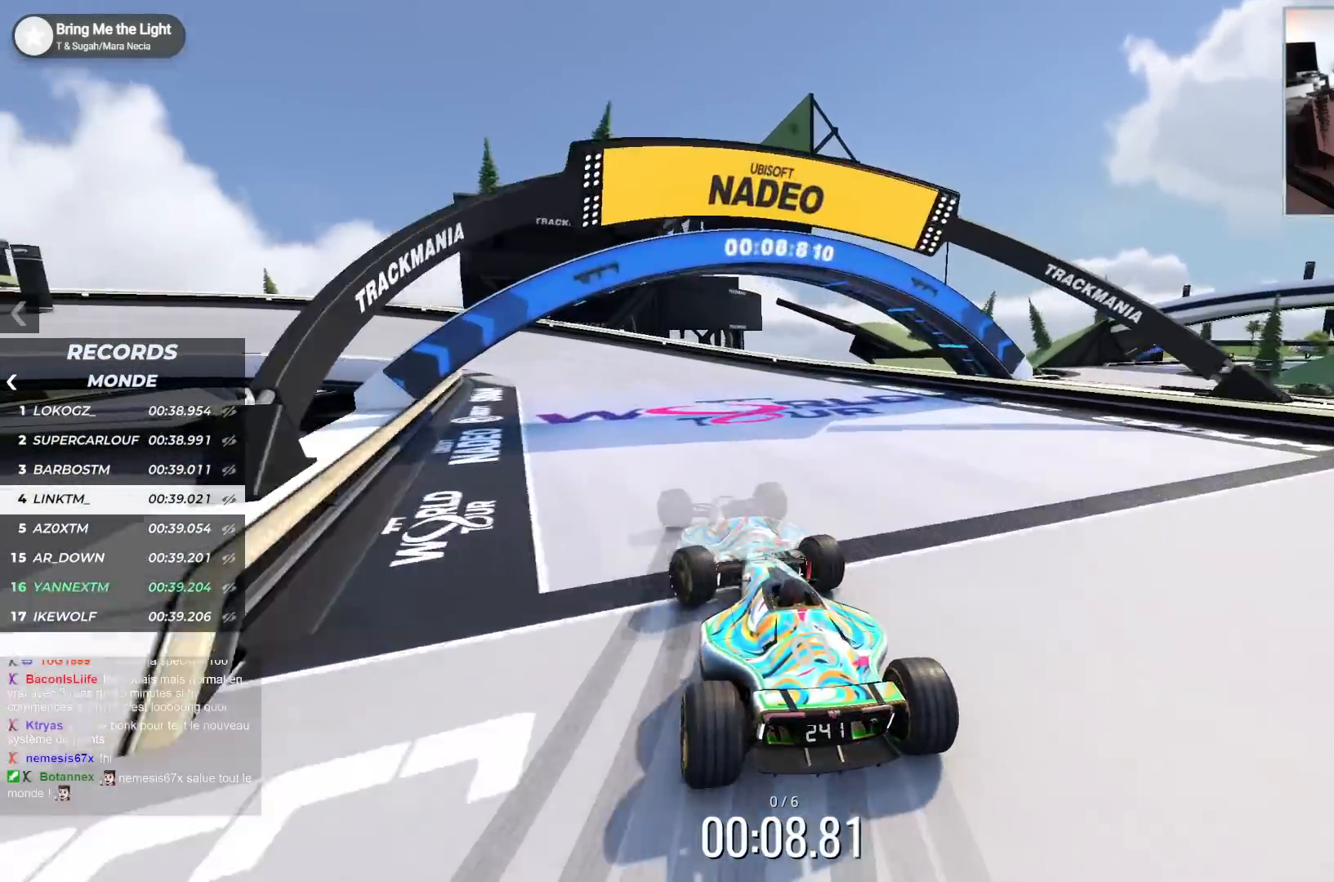
{"keys": ["left", "up"], "events": [[67, "down", "up"], [267, "down", "down"], [383, "down", "up"]]}
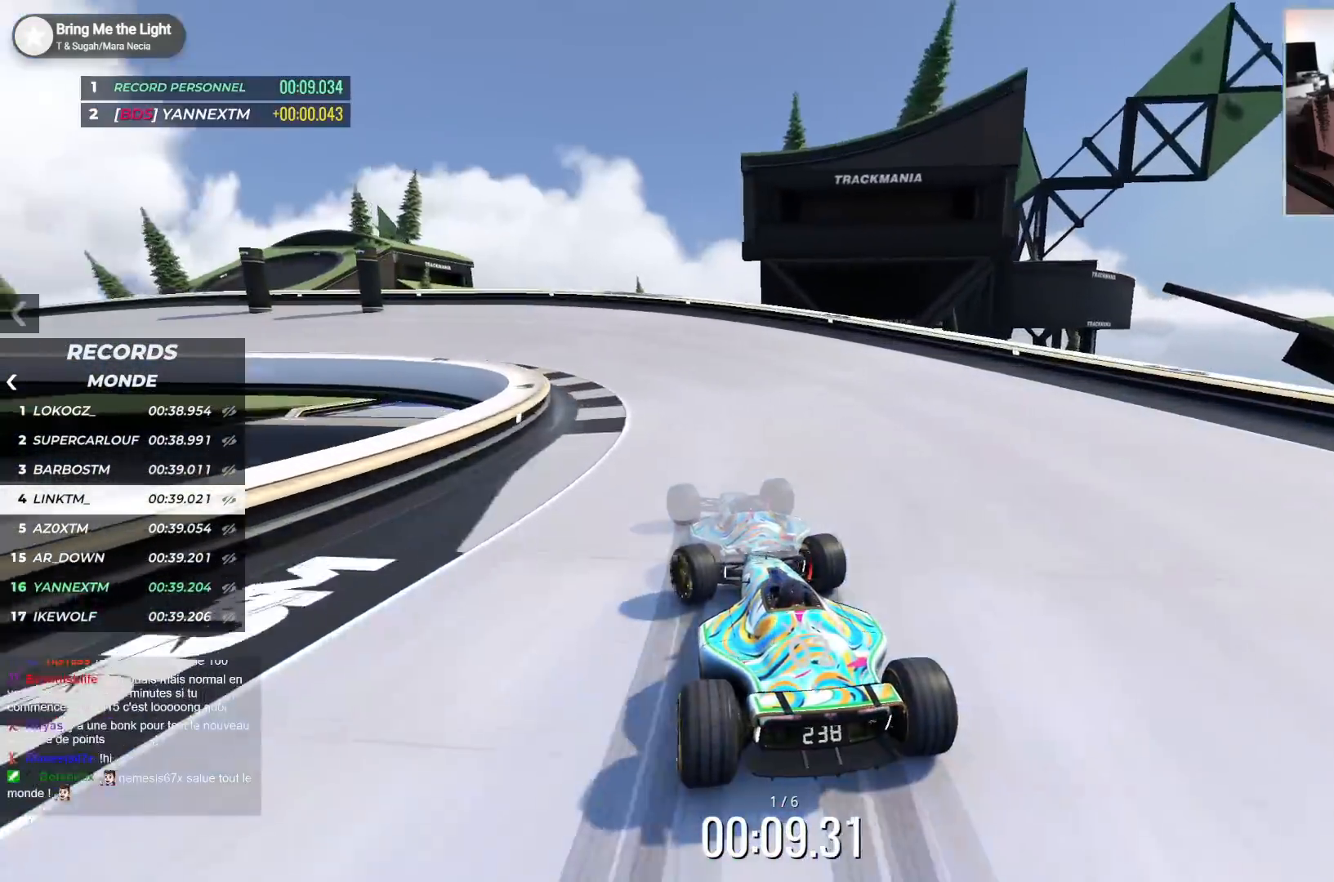
{"keys": ["left", "up"], "events": []}
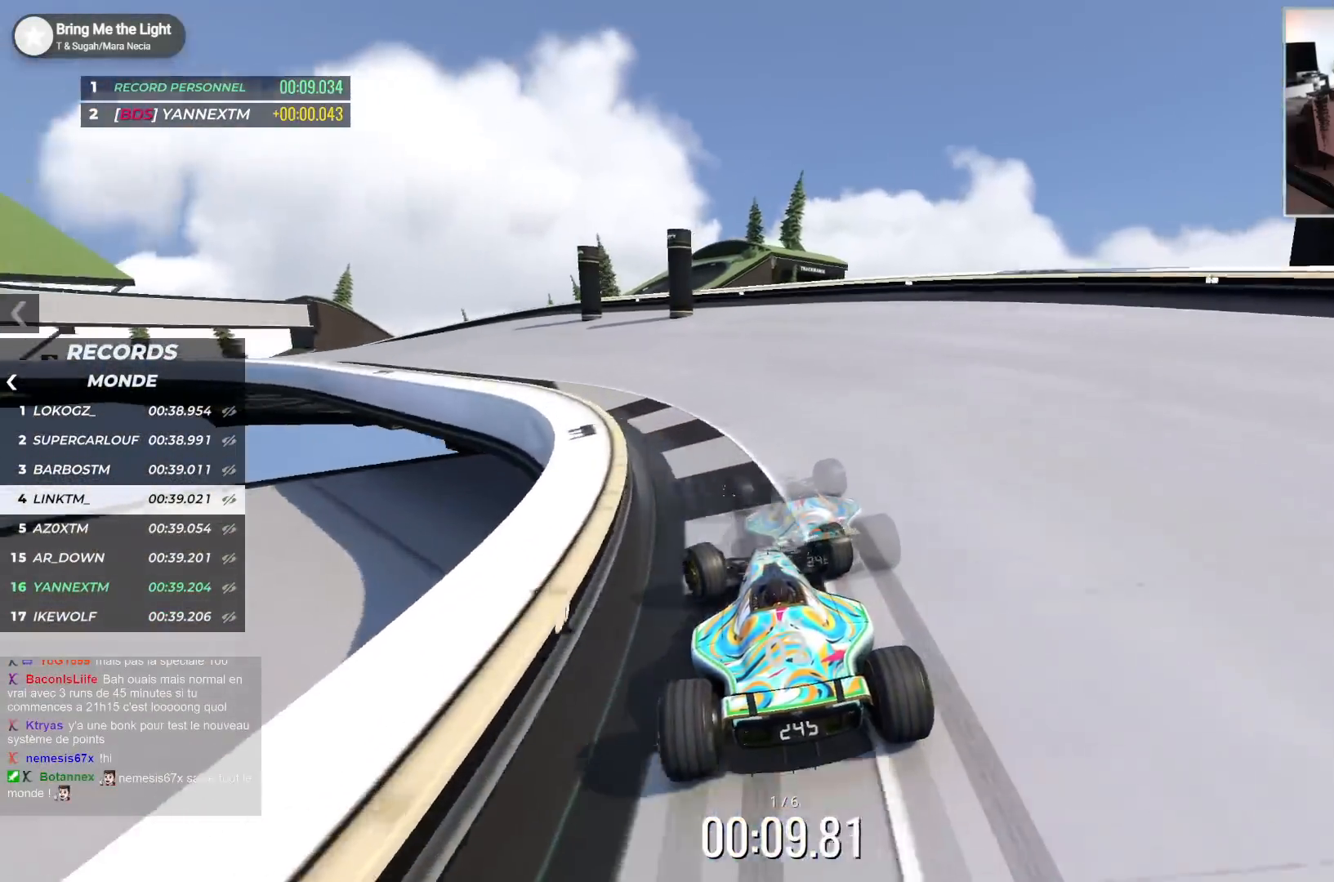
{"keys": ["left", "up"], "events": []}